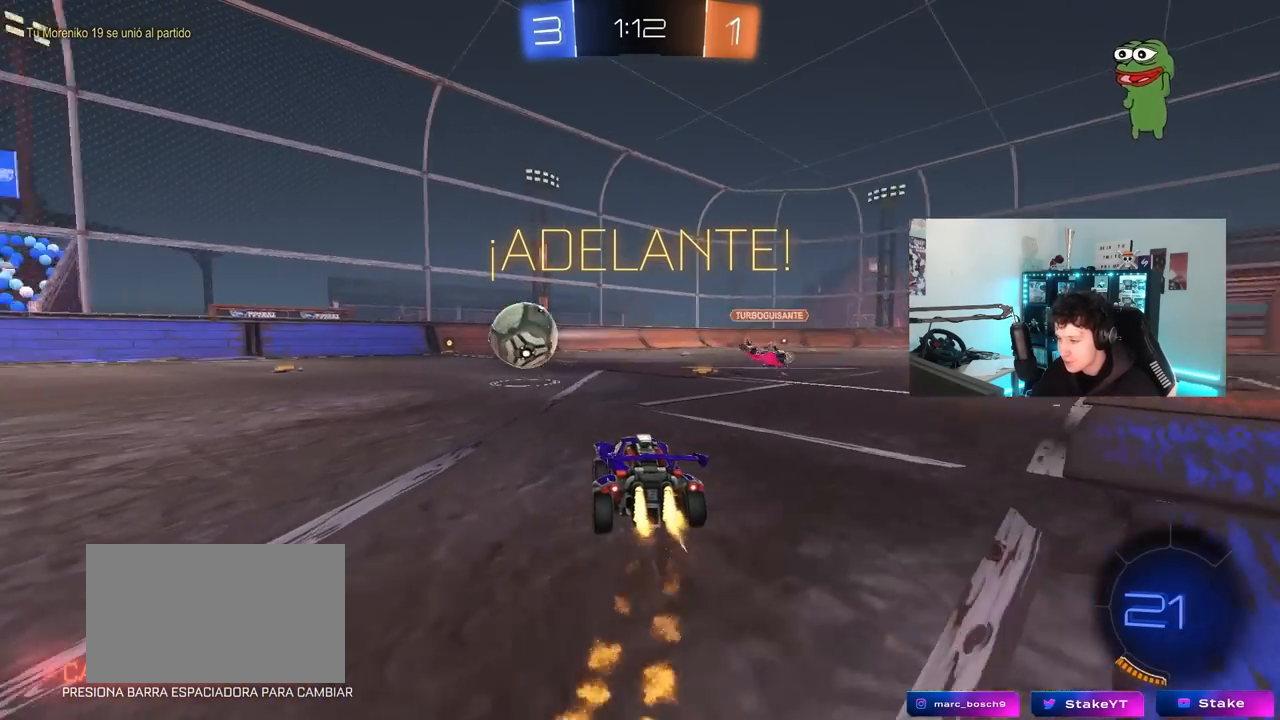
Gameplay with keyboard and mouse; each line is a JSON object with the keys and mouse buttons held at the frame after it. "events" lists presses ("down") and releases ("up") of "1", "2", "3", "4", "5", "a", "alt", "c", "caps_lock", "ctrl", "d", "e", "f", "g", "q", "r", "s", "shift", "space", "t", "tab", "v", "w", "x", "z", "mouse_left", "mouse_wheel" and "mouse_right" between this image and that frame as [ms after this image, input, new state], when the widget could be followed in between. "mouse_left", "mouse_wheel", "mouse_right" = the "left", "wheel", "right" buttons of the "mouse" list. No other keys are recorded. "wheel" means that the mouse wheel is clicked or scrolled. "mouse_move" is the direction in which the mouse moves at that frame (one of eight, or "still"), when it could be read.
{"keys": ["a", "w"], "mouse": ["left"], "mouse_move": "still", "events": [[83, "shift", "down"], [133, "shift", "up"]]}
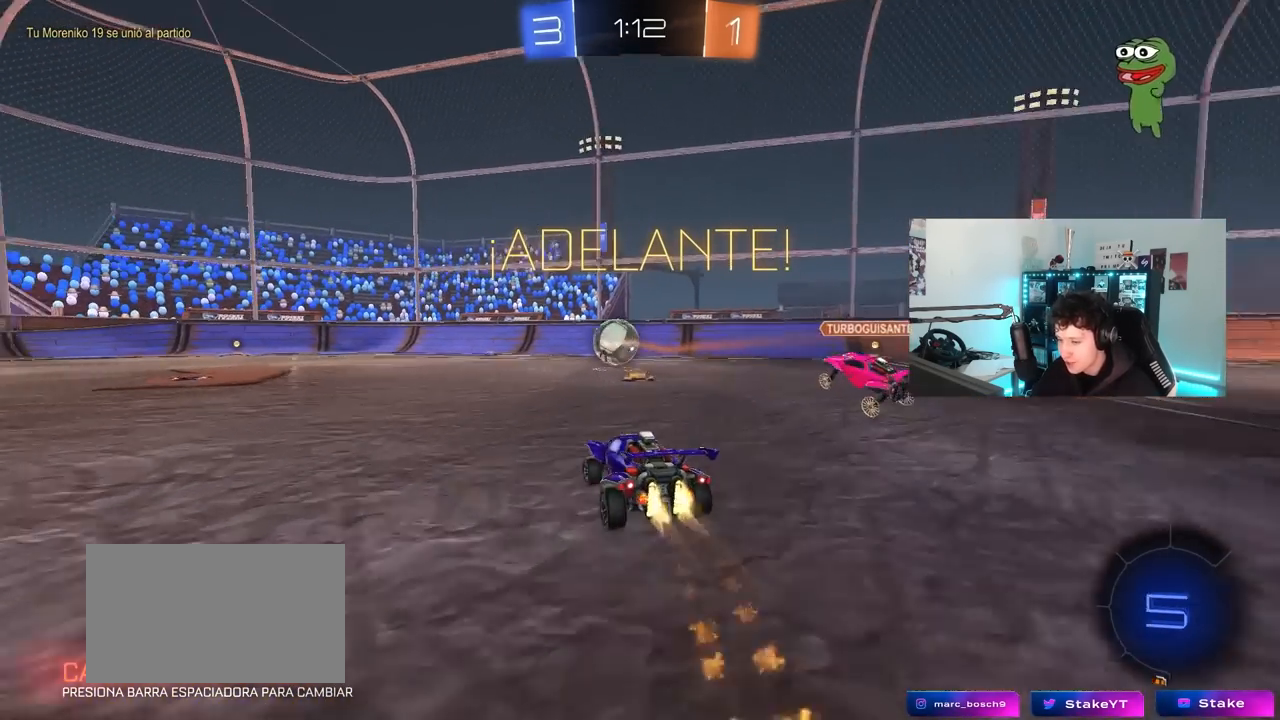
{"keys": ["a", "s", "shift", "space"], "mouse": [], "mouse_move": "up", "events": [[100, "a", "up"], [150, "mouse_right", "down"], [200, "a", "down"], [233, "mouse_right", "up"], [233, "shift", "down"], [283, "mouse_right", "down"], [333, "s", "down"], [333, "w", "up"], [433, "mouse_left", "up"], [467, "mouse_right", "up"], [467, "space", "down"]]}
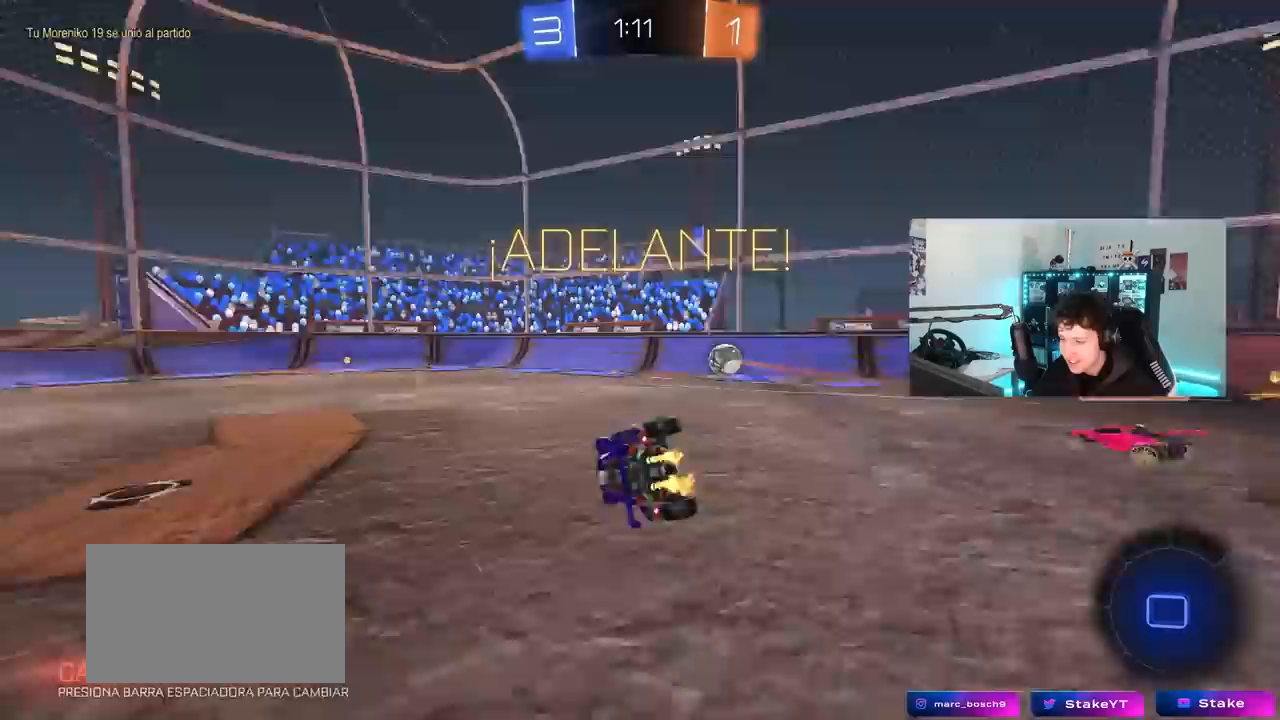
{"keys": ["a", "shift", "space"], "mouse": ["left"], "mouse_move": "still", "events": [[167, "s", "up"], [167, "space", "up"], [217, "mouse_left", "down"], [300, "s", "down"], [400, "space", "down"], [500, "s", "up"]]}
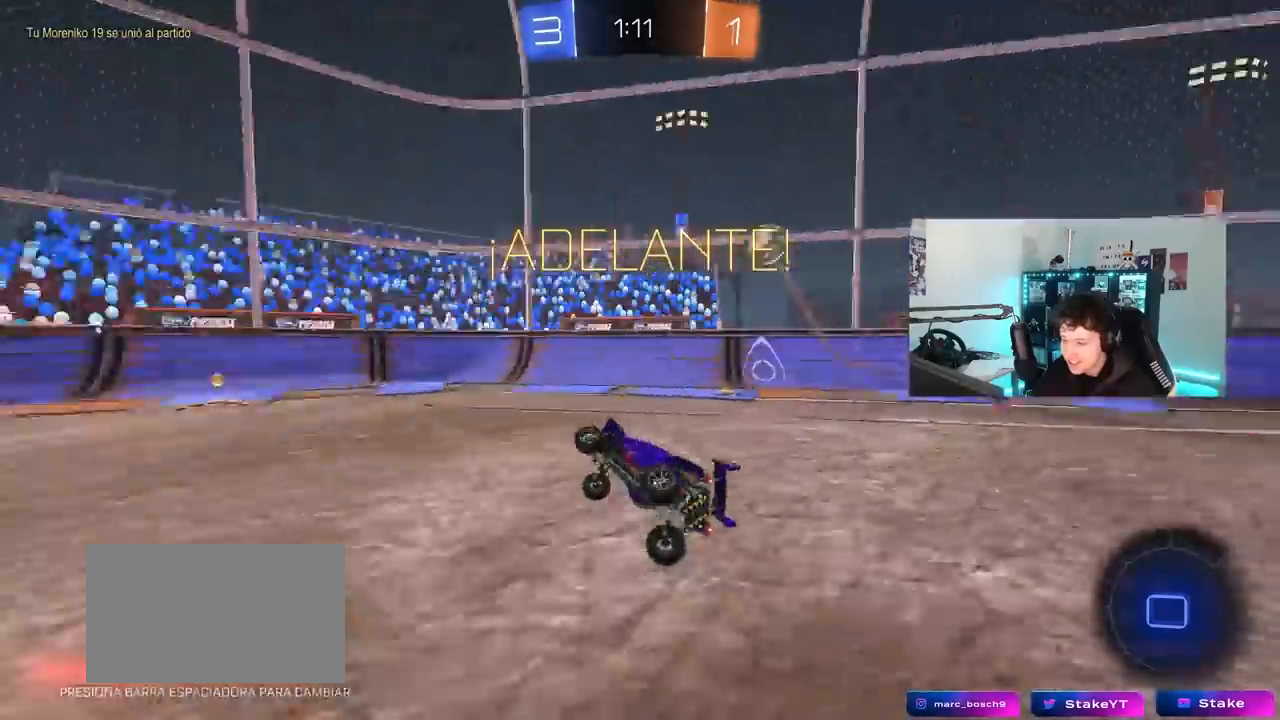
{"keys": ["w"], "mouse": [], "mouse_move": "still", "events": [[33, "mouse_left", "up"], [33, "shift", "up"], [83, "space", "up"], [133, "a", "up"], [267, "a", "down"], [317, "w", "down"], [500, "a", "up"]]}
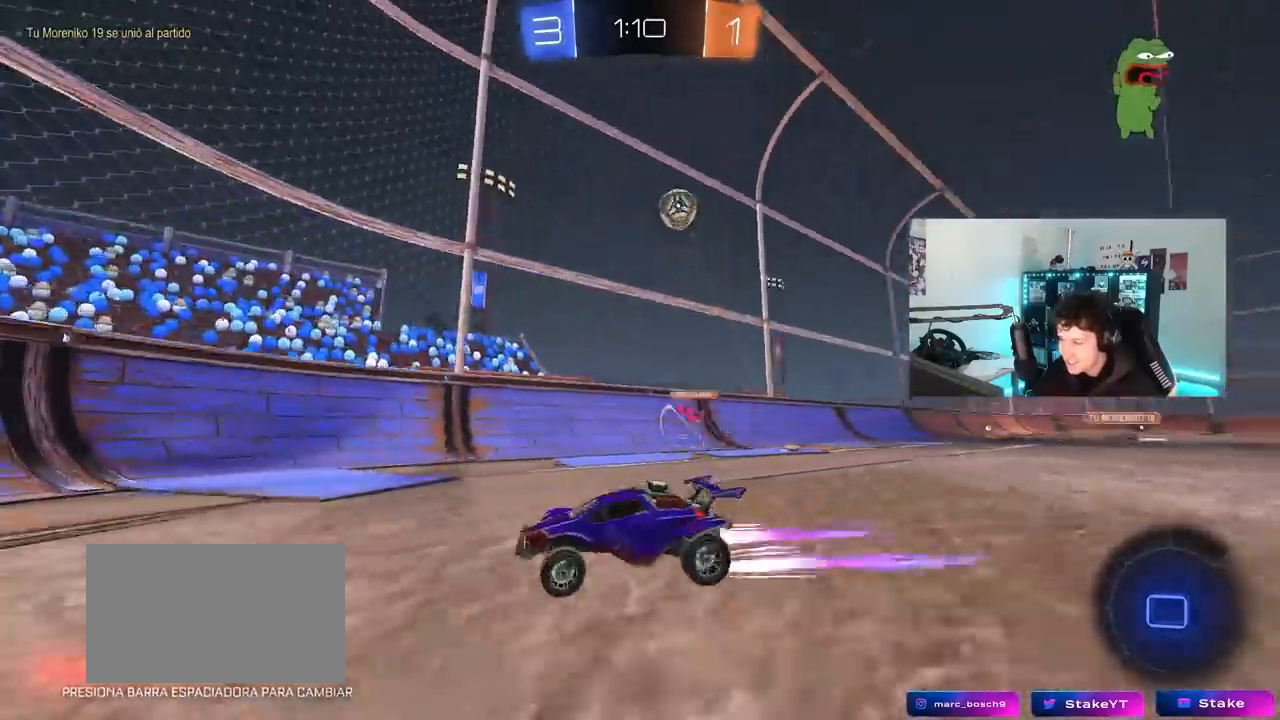
{"keys": ["w"], "mouse": [], "mouse_move": "still", "events": [[50, "mouse_left", "down"], [150, "mouse_left", "up"], [283, "d", "down"], [433, "d", "up"]]}
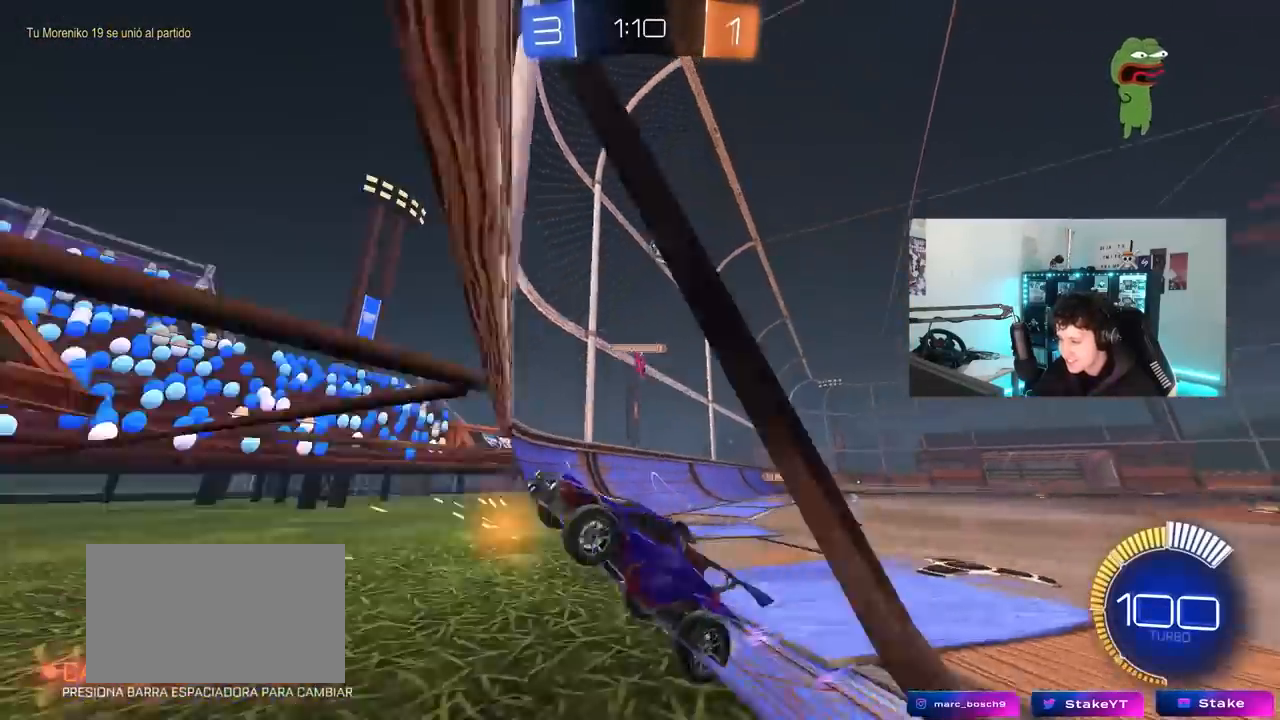
{"keys": ["a"], "mouse": [], "mouse_move": "still", "events": [[67, "d", "down"], [217, "d", "up"], [217, "w", "up"], [250, "a", "down"], [250, "s", "down"], [450, "s", "up"]]}
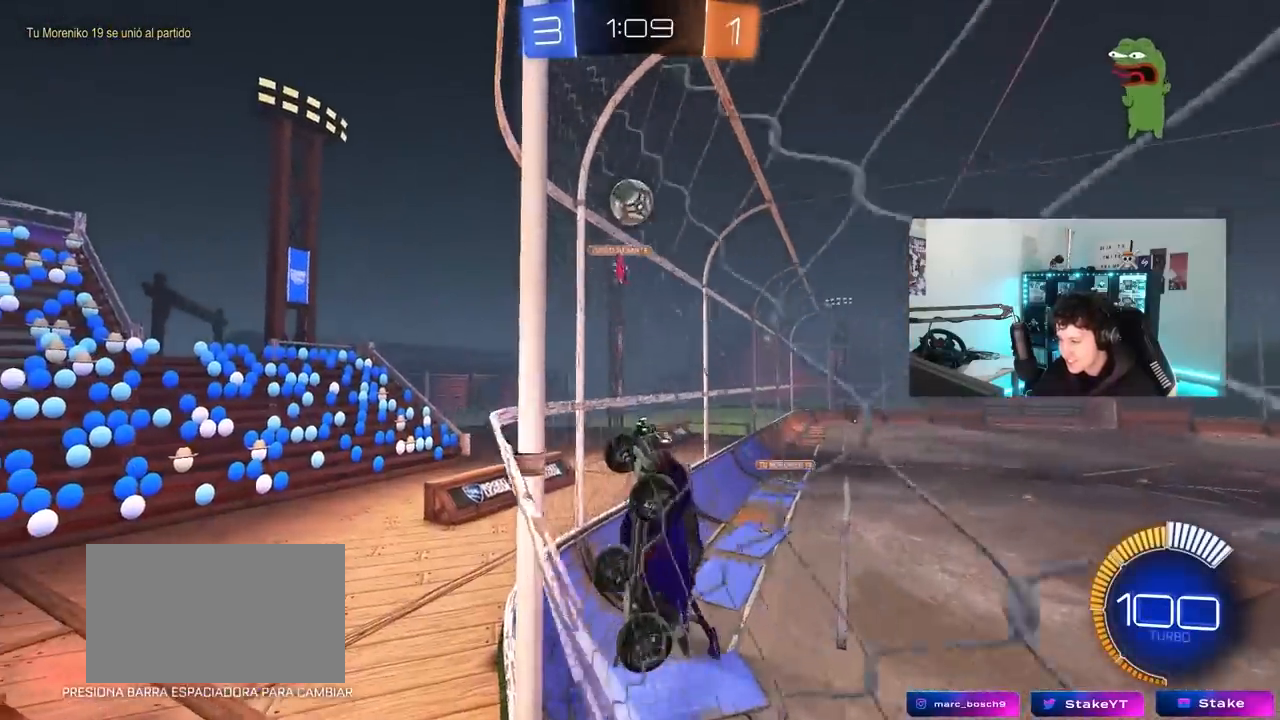
{"keys": ["w"], "mouse": [], "mouse_move": "still", "events": [[83, "w", "down"], [417, "a", "up"]]}
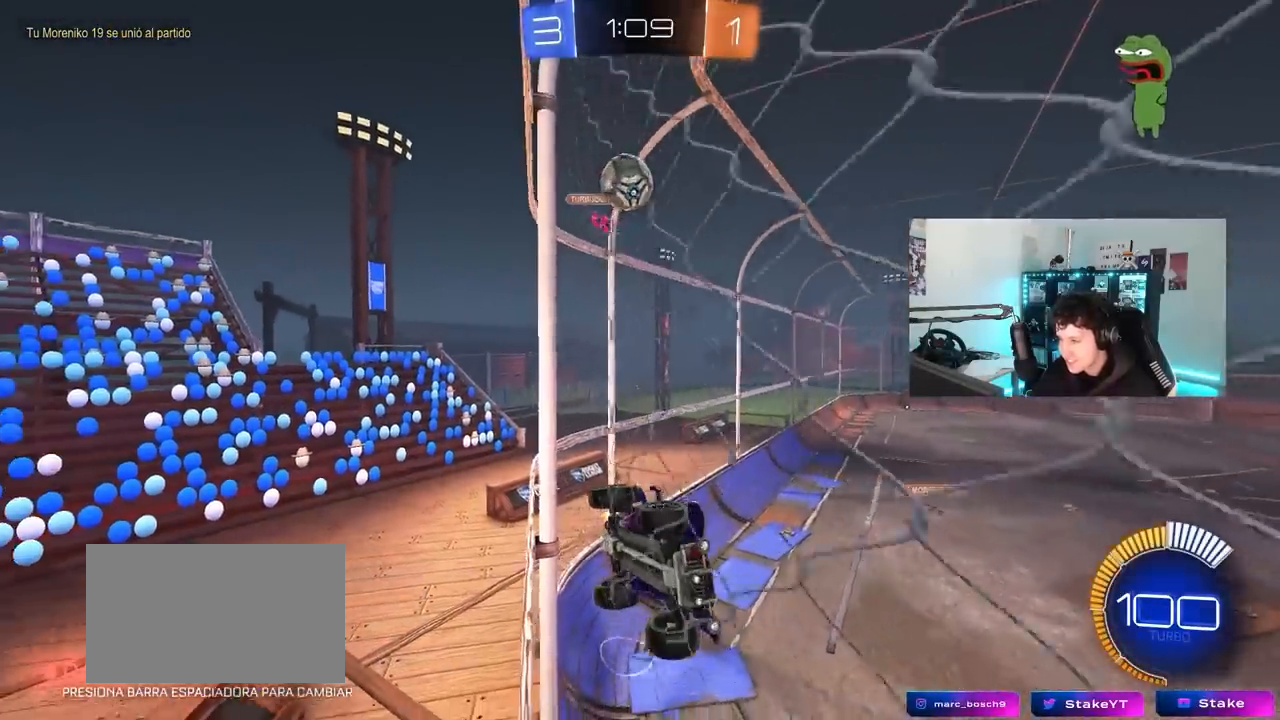
{"keys": ["w"], "mouse": [], "mouse_move": "still", "events": [[100, "w", "up"], [200, "a", "down"], [200, "s", "down"], [333, "a", "up"], [333, "s", "up"], [467, "w", "down"]]}
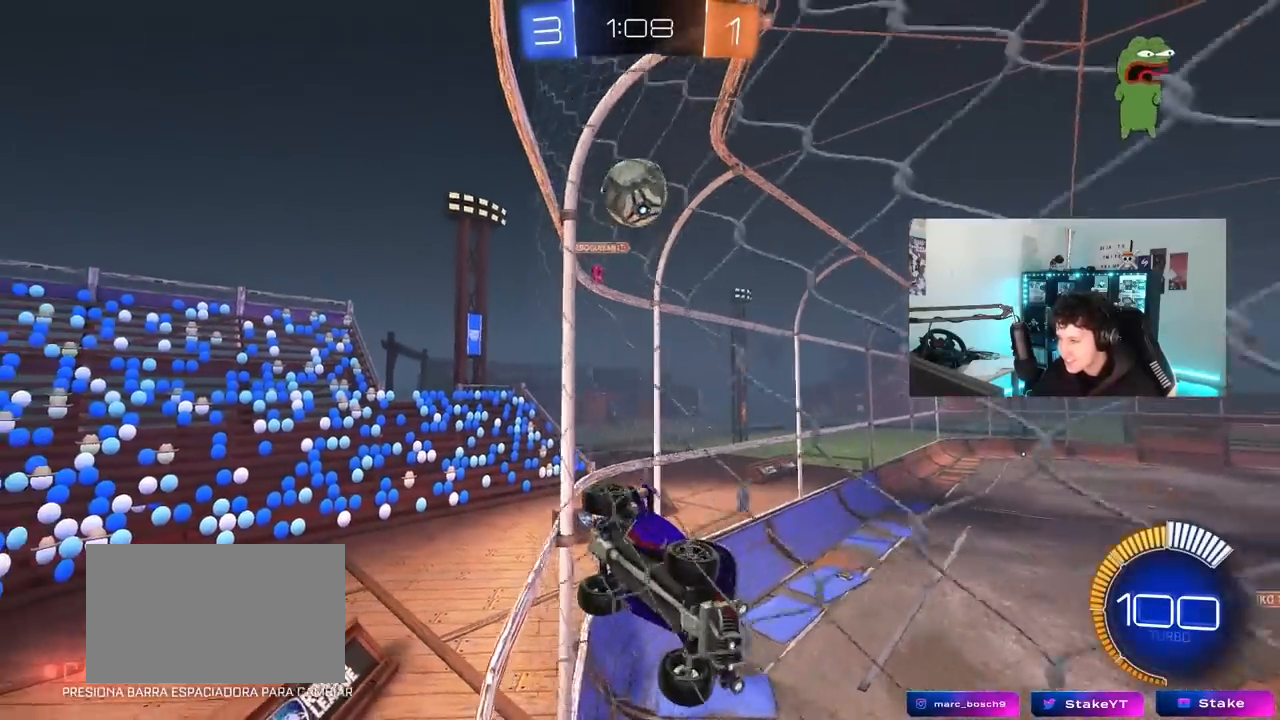
{"keys": ["w"], "mouse": ["left"], "mouse_move": "down-left", "events": [[17, "a", "down"], [167, "a", "up"], [217, "d", "down"], [300, "d", "up"], [400, "a", "down"], [450, "mouse_left", "down"], [483, "a", "up"]]}
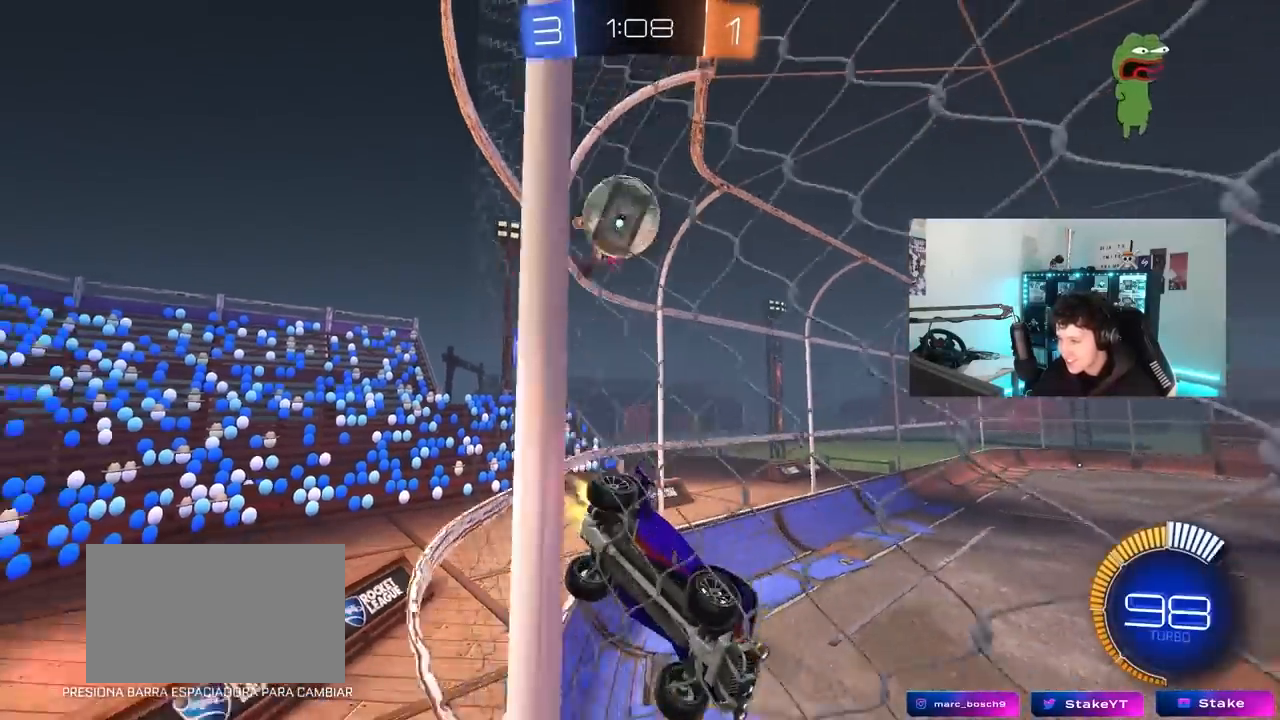
{"keys": ["w"], "mouse": [], "mouse_move": "still", "events": [[83, "d", "down"], [133, "mouse_left", "up"], [183, "a", "down"], [183, "d", "up"], [367, "a", "up"]]}
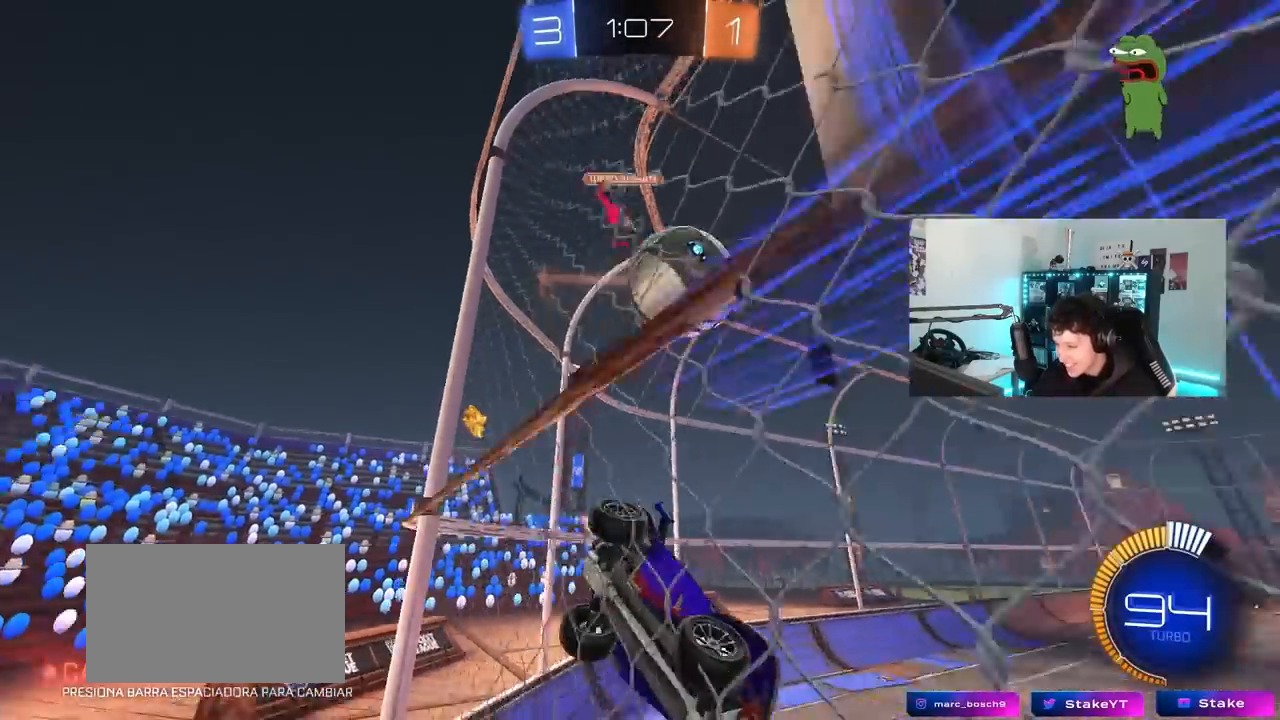
{"keys": ["a", "d", "s"], "mouse": ["left", "right"], "mouse_move": "still", "events": [[100, "d", "down"], [250, "mouse_right", "down"], [250, "s", "down"], [250, "w", "up"], [483, "a", "down"], [483, "mouse_left", "down"]]}
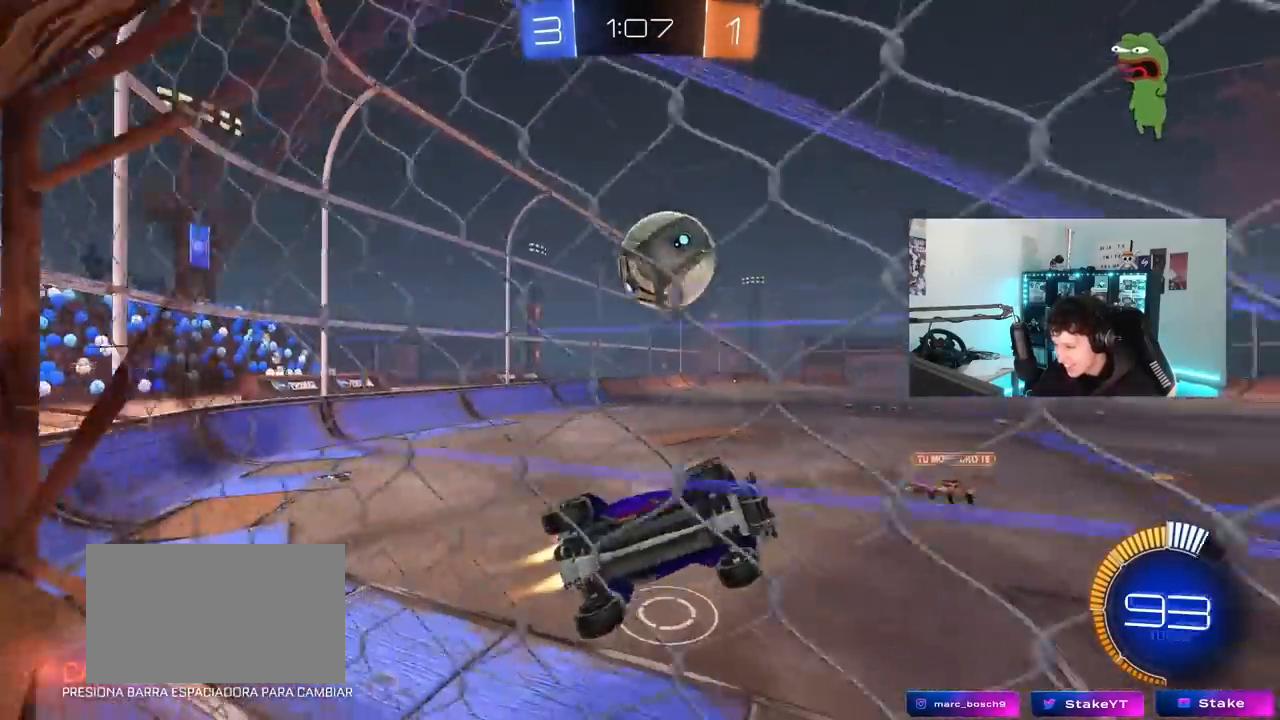
{"keys": ["a", "shift", "w"], "mouse": [], "mouse_move": "still", "events": [[17, "d", "up"], [17, "mouse_right", "up"], [17, "shift", "down"], [167, "s", "up"], [250, "w", "down"], [300, "mouse_right", "down"], [400, "mouse_left", "up"], [450, "mouse_right", "up"]]}
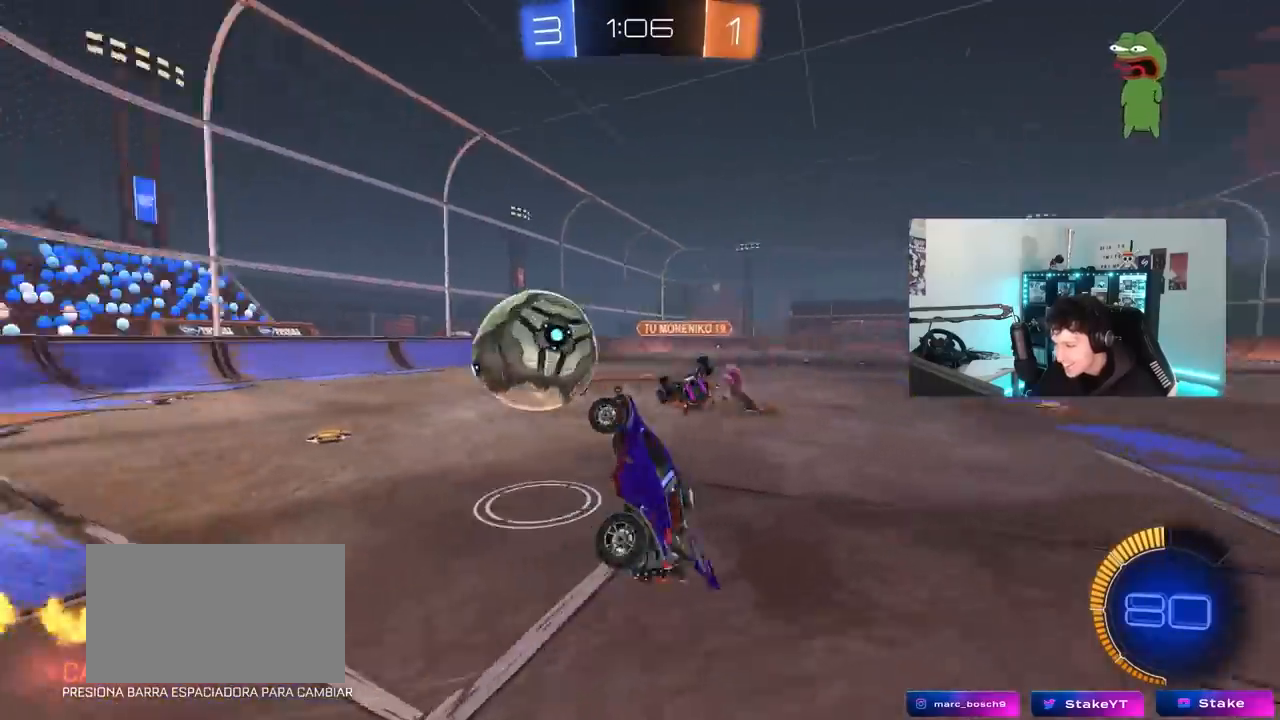
{"keys": ["d", "shift", "w"], "mouse": [], "mouse_move": "still", "events": [[83, "w", "up"], [183, "a", "up"], [183, "d", "down"], [183, "s", "down"], [183, "shift", "up"], [317, "s", "up"], [317, "shift", "down"], [467, "w", "down"]]}
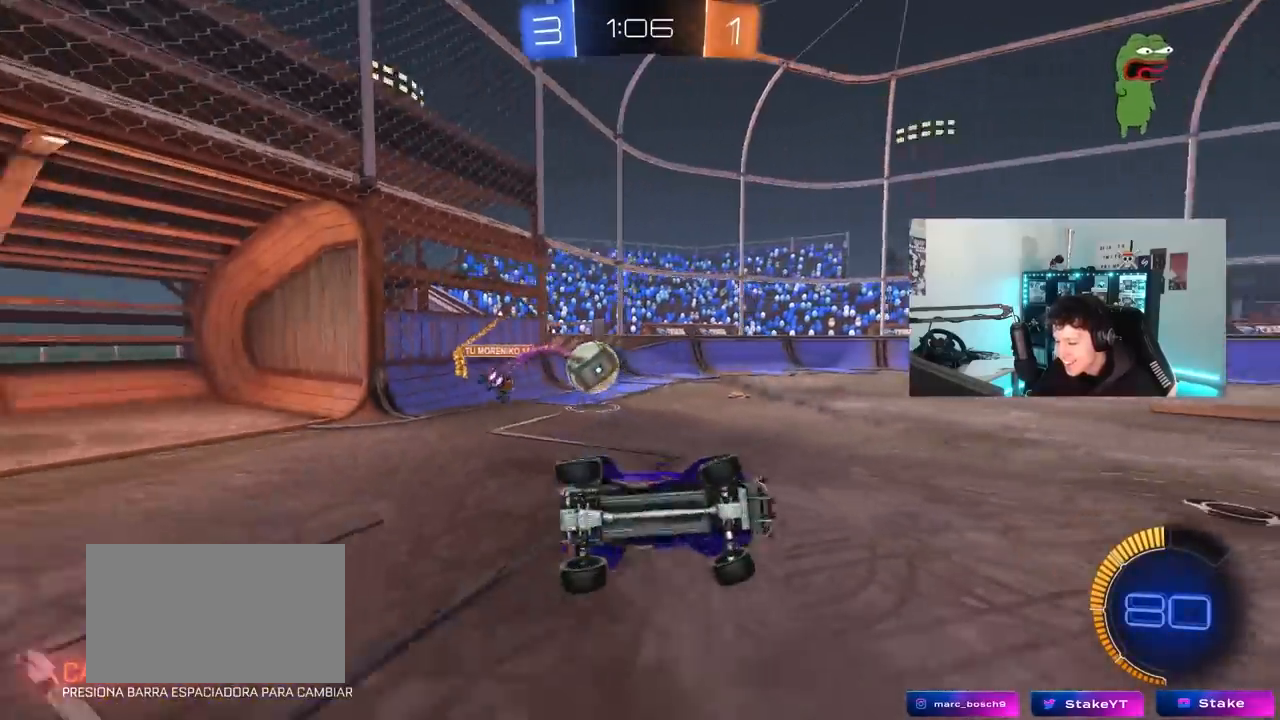
{"keys": ["d", "w"], "mouse": [], "mouse_move": "still", "events": [[200, "shift", "up"]]}
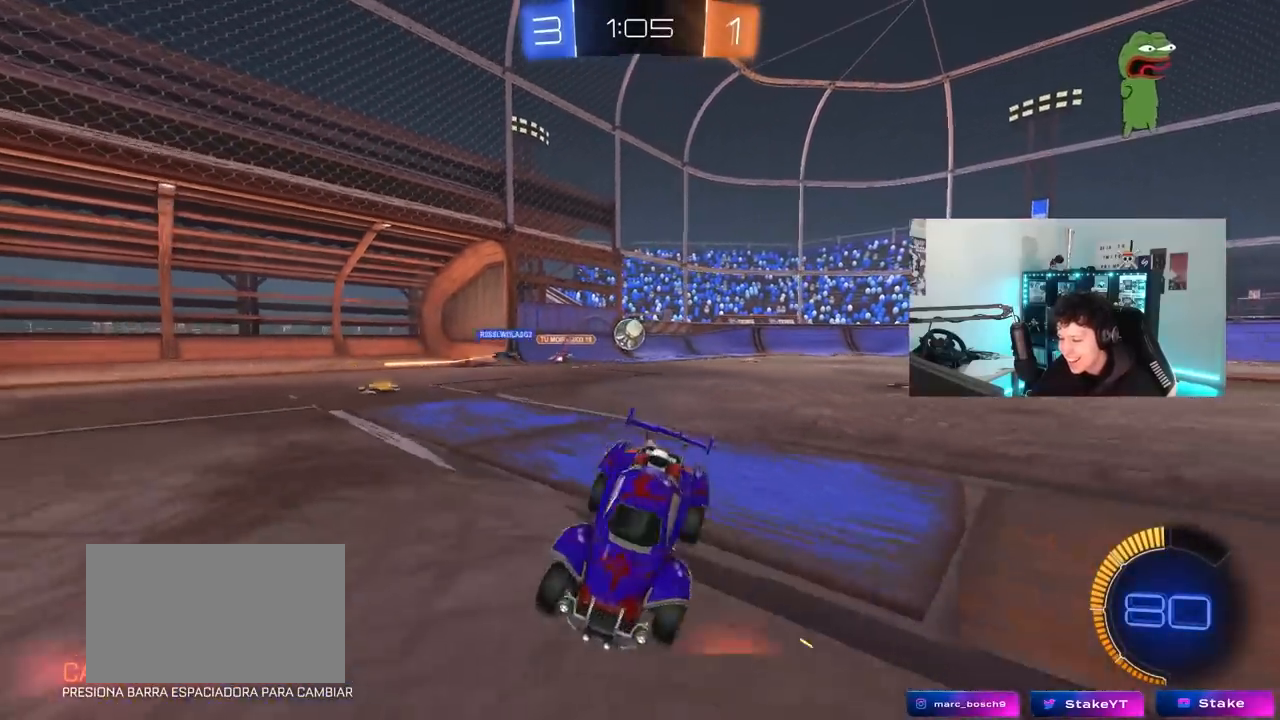
{"keys": ["d", "w"], "mouse": [], "mouse_move": "still", "events": [[217, "shift", "down"], [300, "shift", "up"]]}
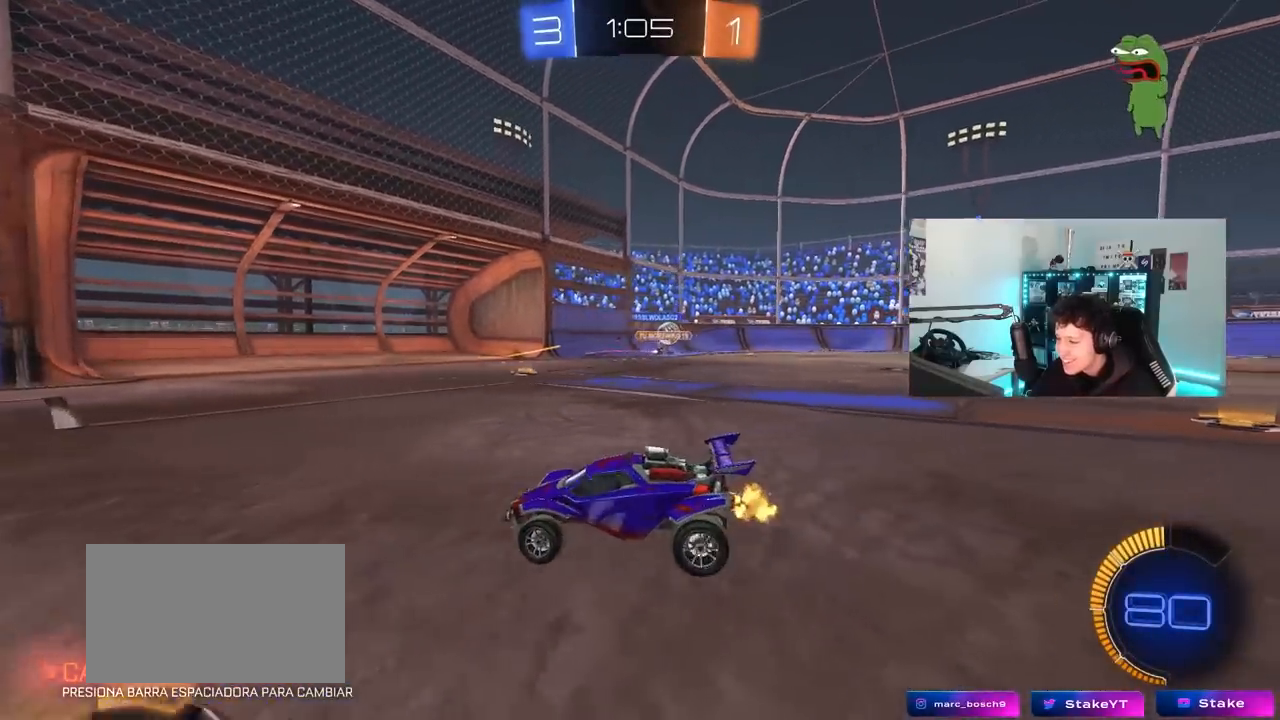
{"keys": ["d", "w"], "mouse": [], "mouse_move": "still", "events": []}